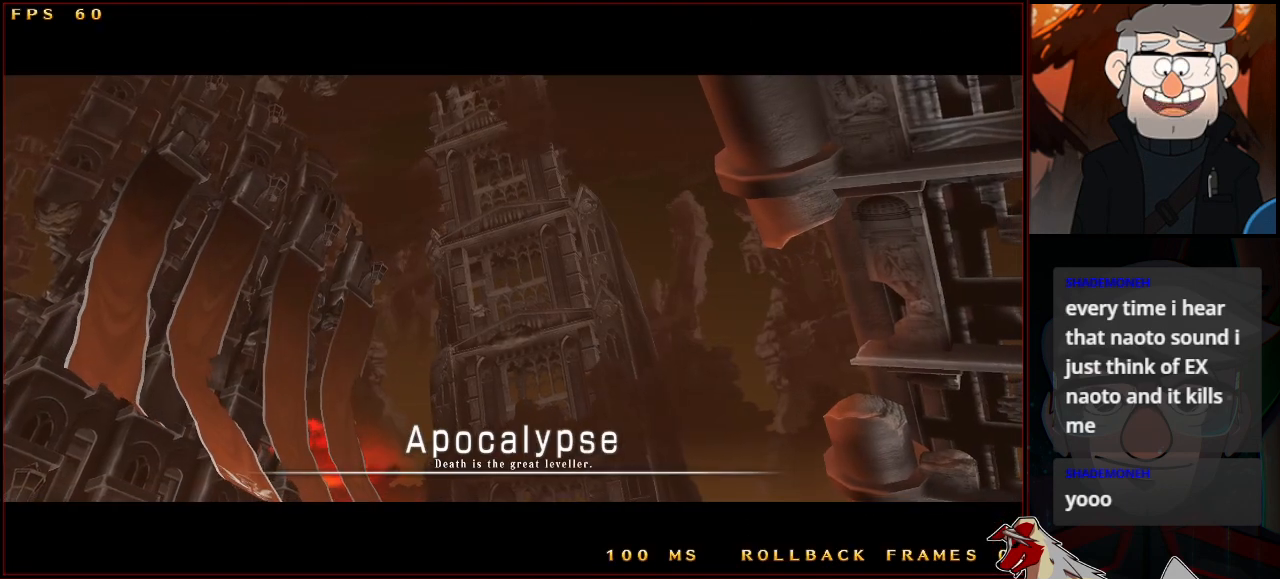
Gameplay with a controller (arcade stick); each line is a JSON object with the inputs held at the frame after it. "events" lists button and stick changes between this image and that frame as [ms after this image, input, new state], when the widget could be followed in between. Not read: L3 R3.
{"buttons": ["CROSS"], "left_stick": "center", "events": [[417, "CROSS", "down"]]}
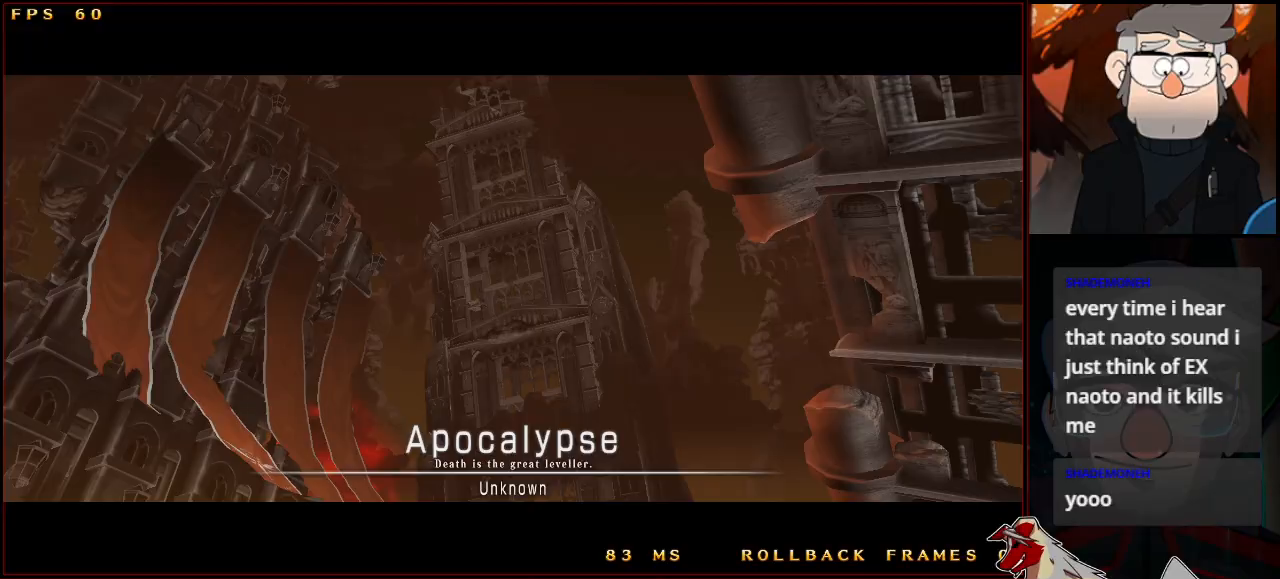
{"buttons": [], "left_stick": "center", "events": [[67, "CROSS", "up"], [100, "CROSS", "down"], [367, "CROSS", "up"]]}
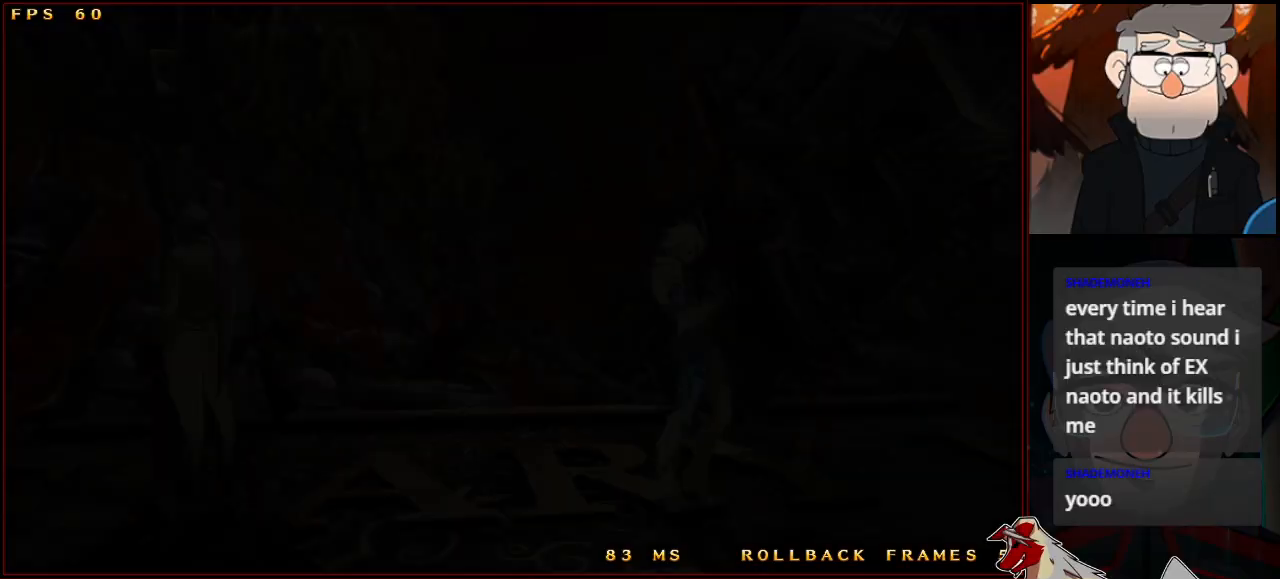
{"buttons": [], "left_stick": "center", "events": []}
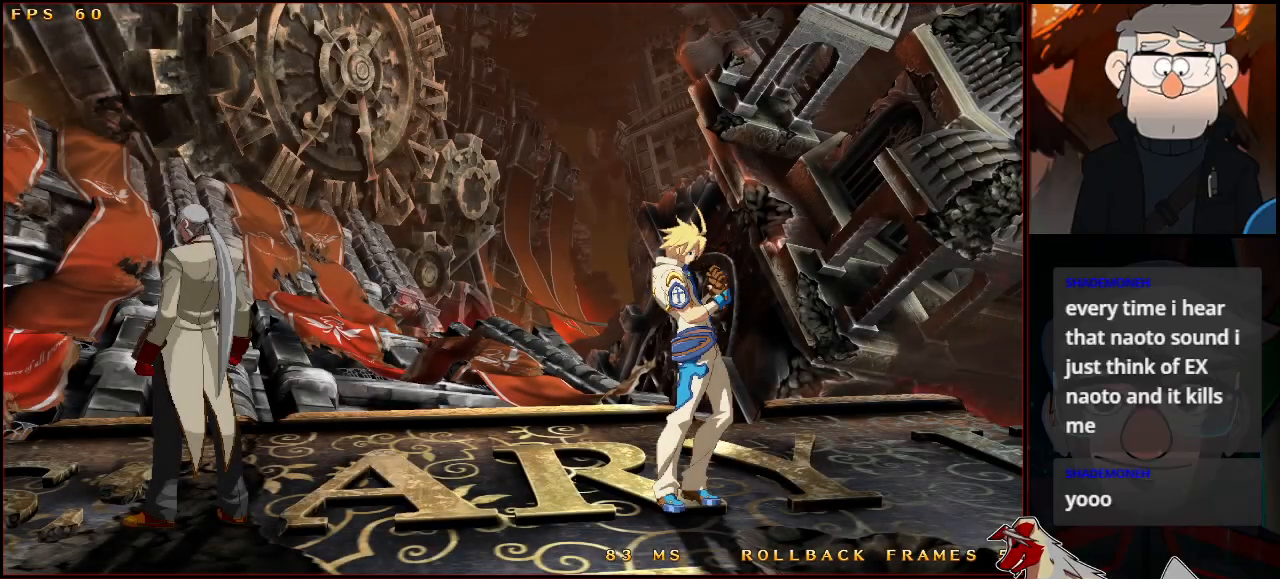
{"buttons": [], "left_stick": "center", "events": []}
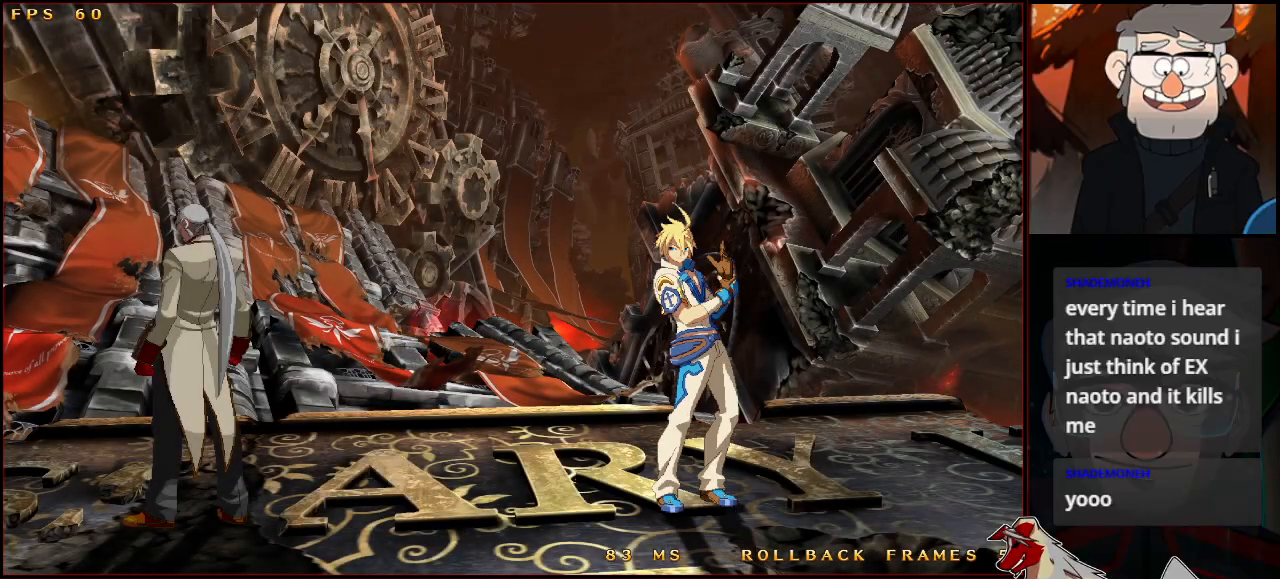
{"buttons": [], "left_stick": "center", "events": []}
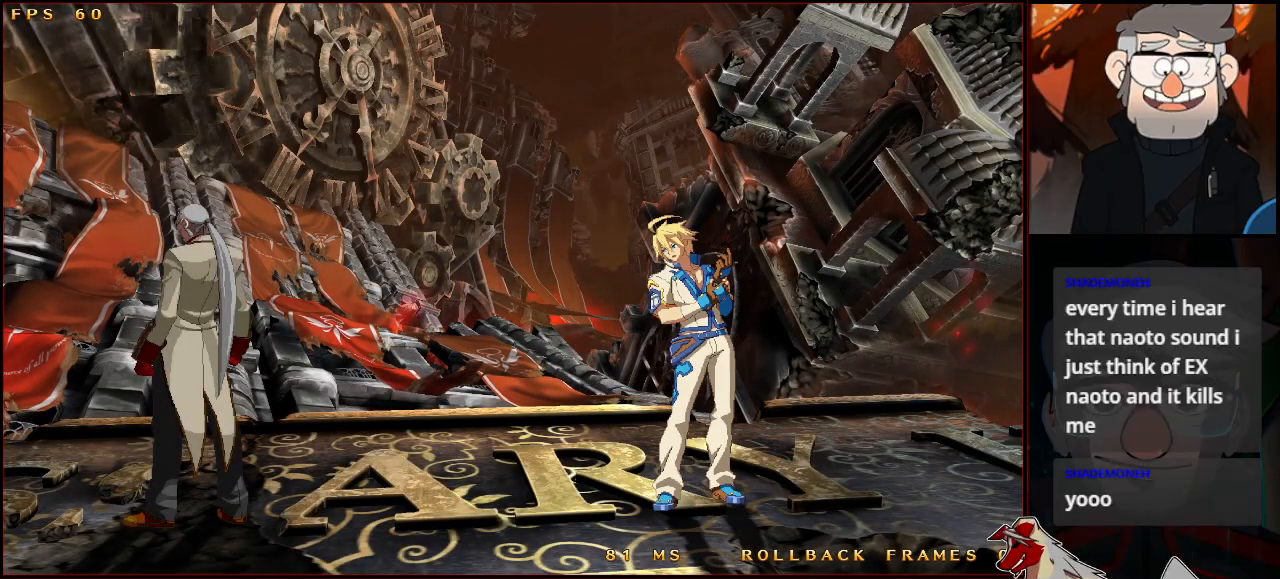
{"buttons": [], "left_stick": "center", "events": [[133, "CROSS", "down"], [217, "CROSS", "up"], [300, "CROSS", "down"], [367, "CROSS", "up"]]}
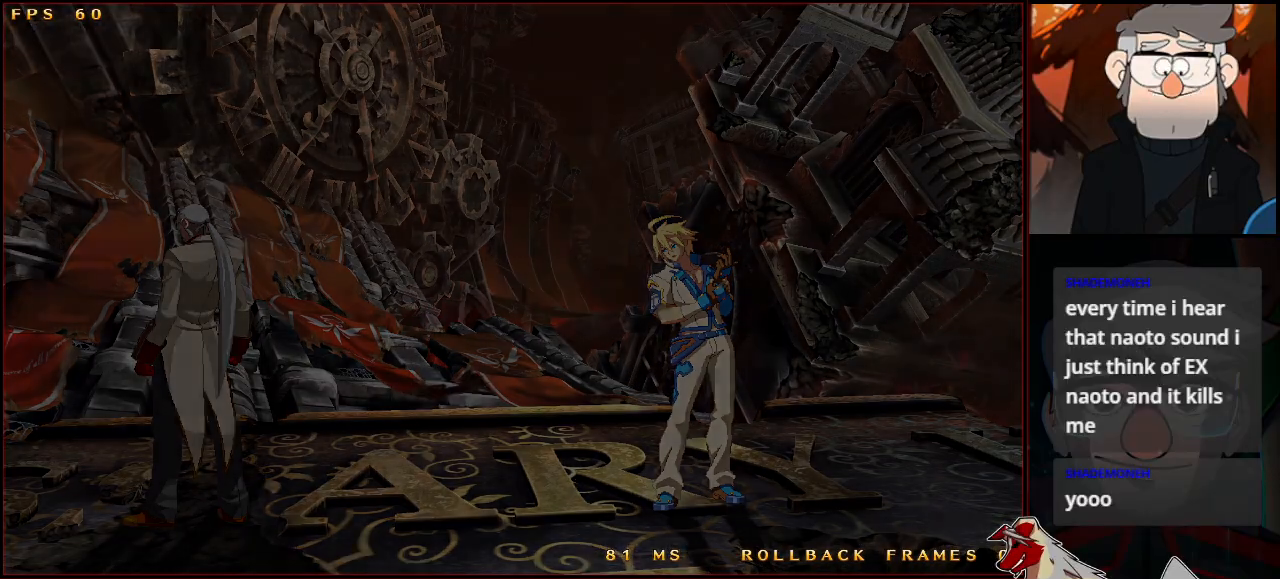
{"buttons": [], "left_stick": "center", "events": []}
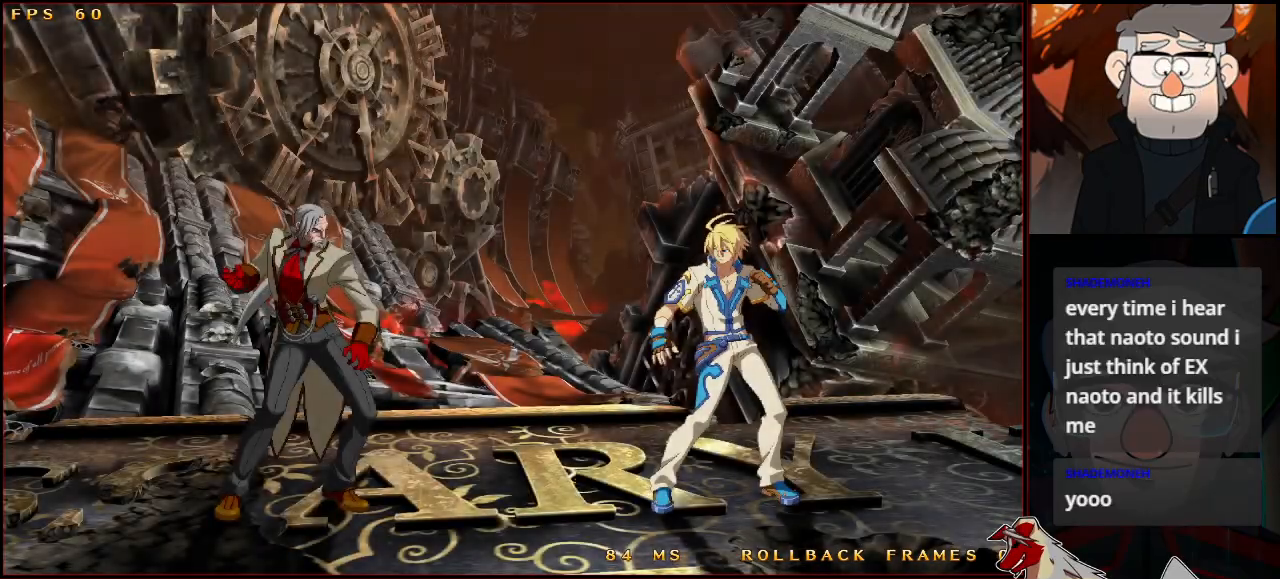
{"buttons": [], "left_stick": "center", "events": []}
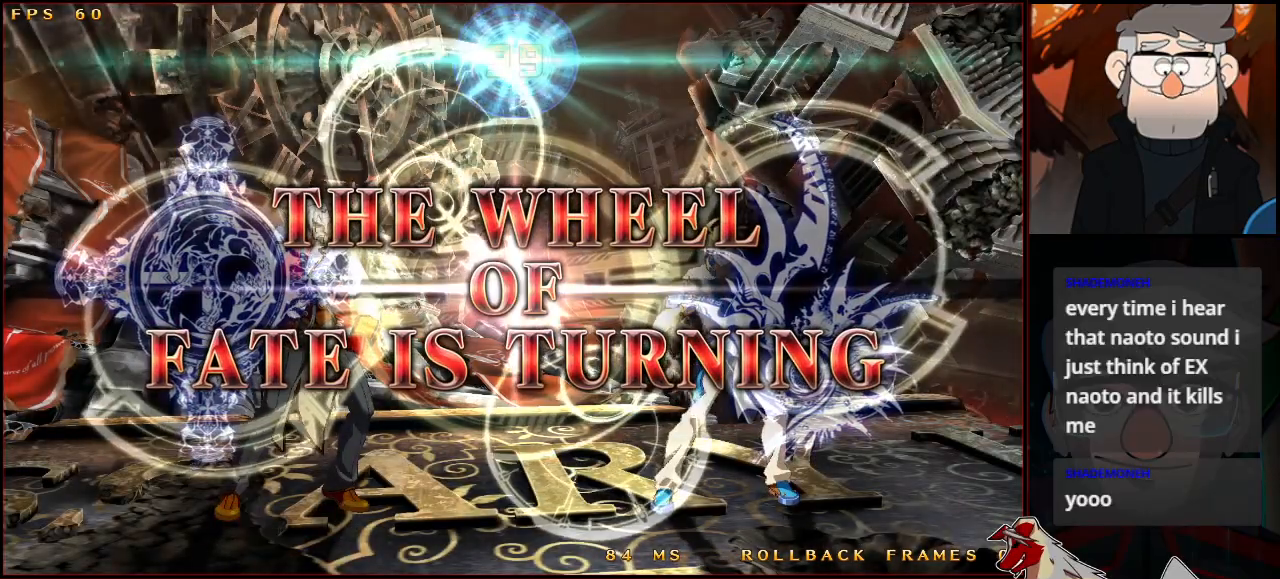
{"buttons": [], "left_stick": "center", "events": []}
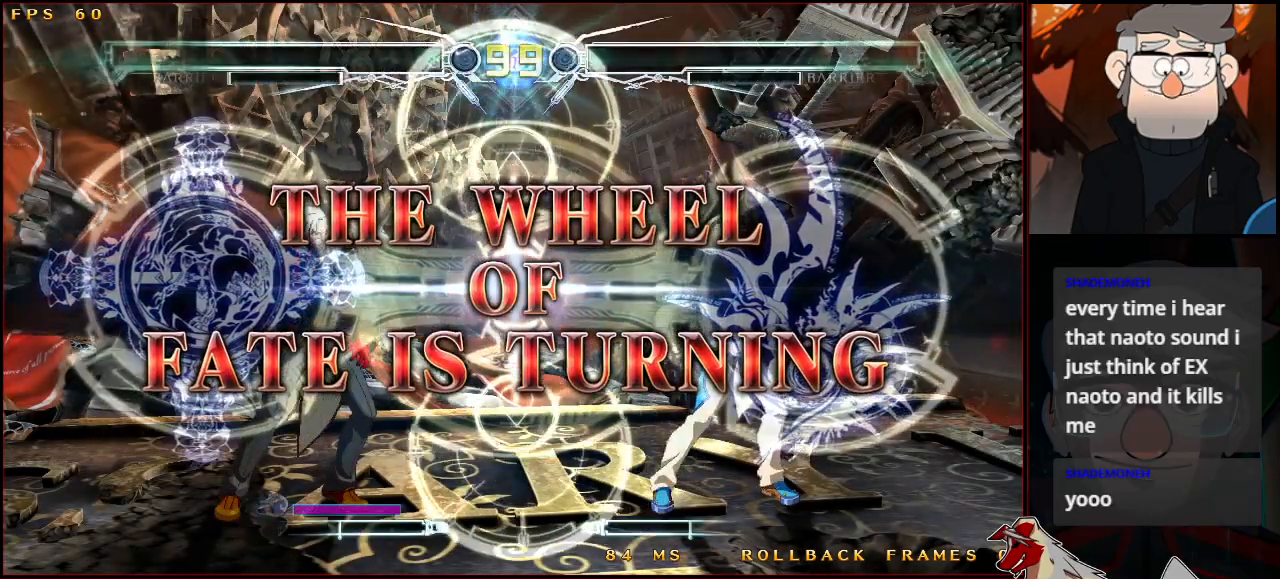
{"buttons": [], "left_stick": "center", "events": []}
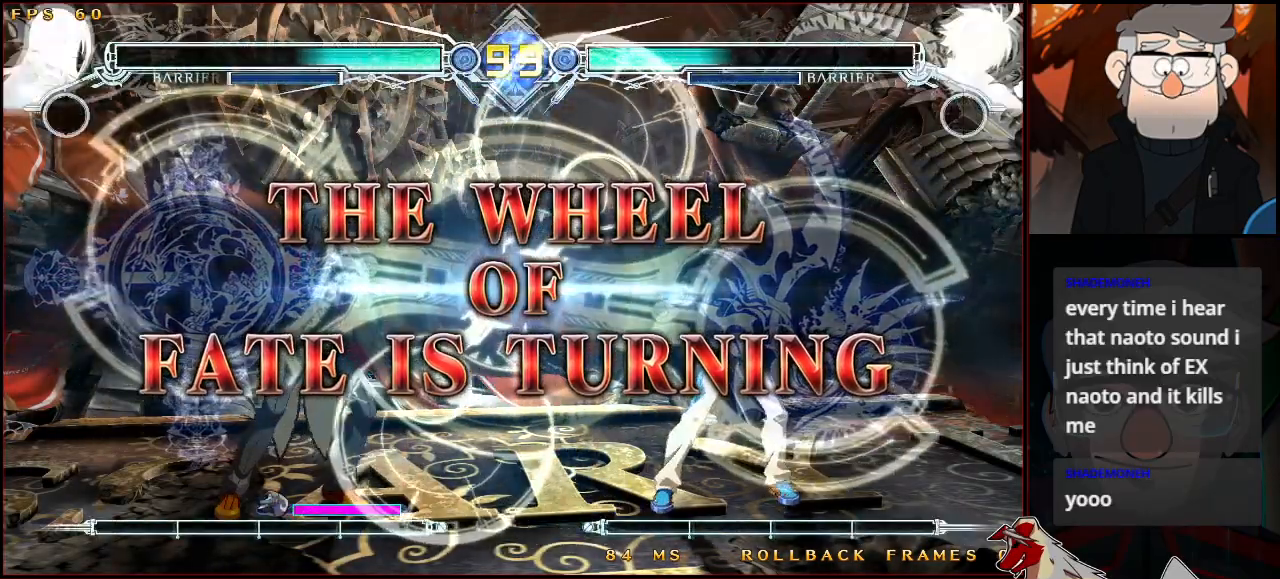
{"buttons": [], "left_stick": "center", "events": []}
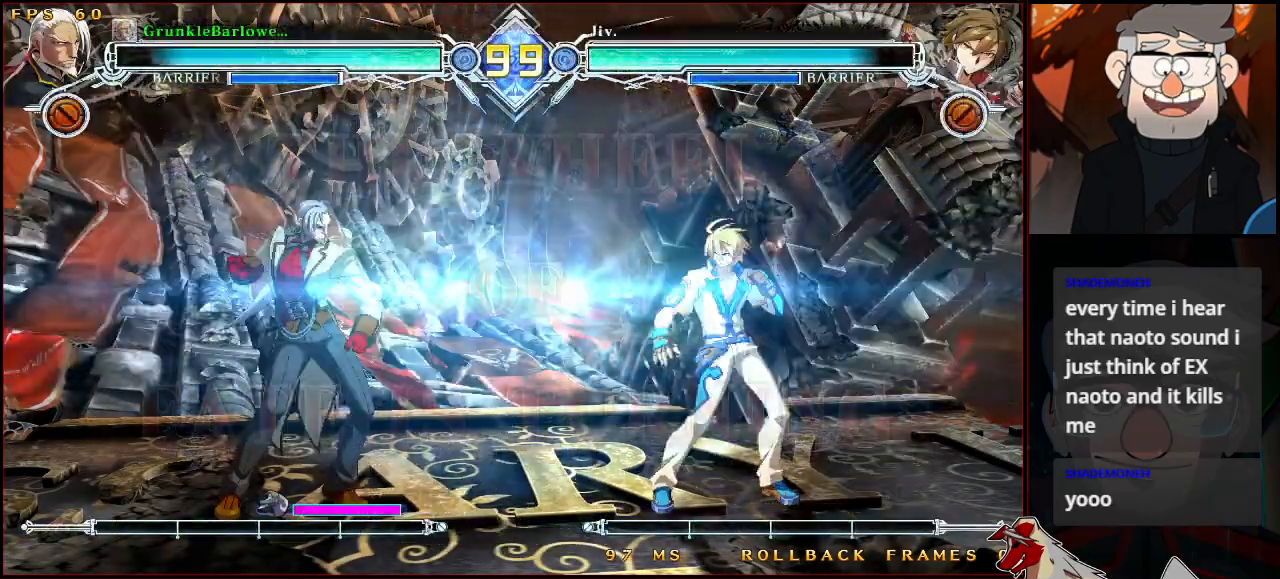
{"buttons": [], "left_stick": "center", "events": []}
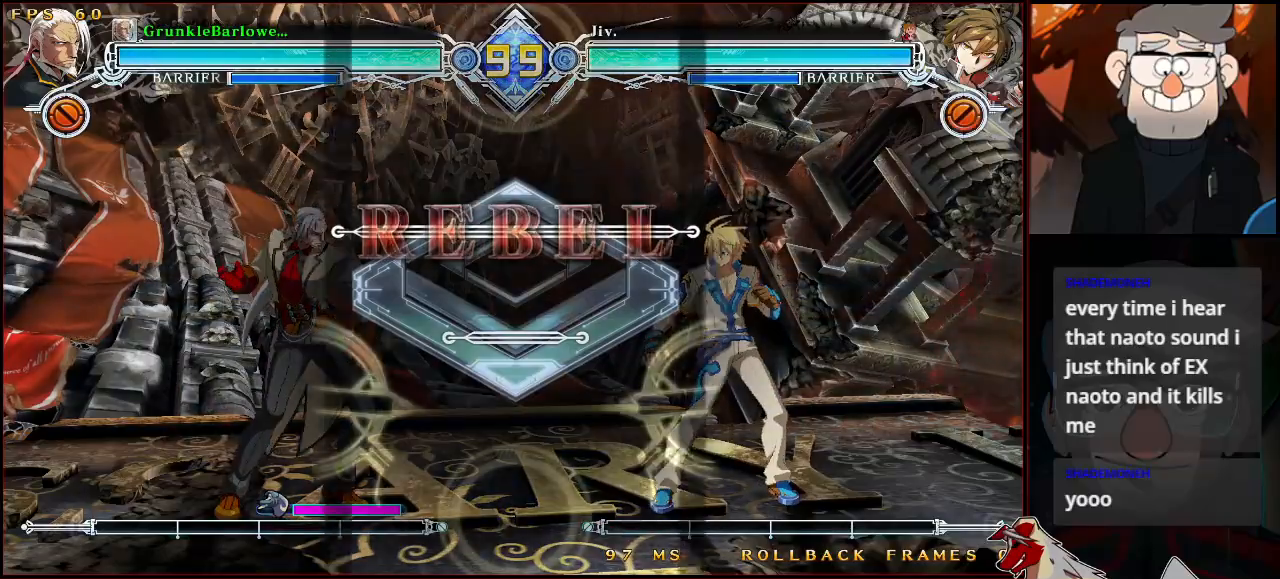
{"buttons": [], "left_stick": "center", "events": []}
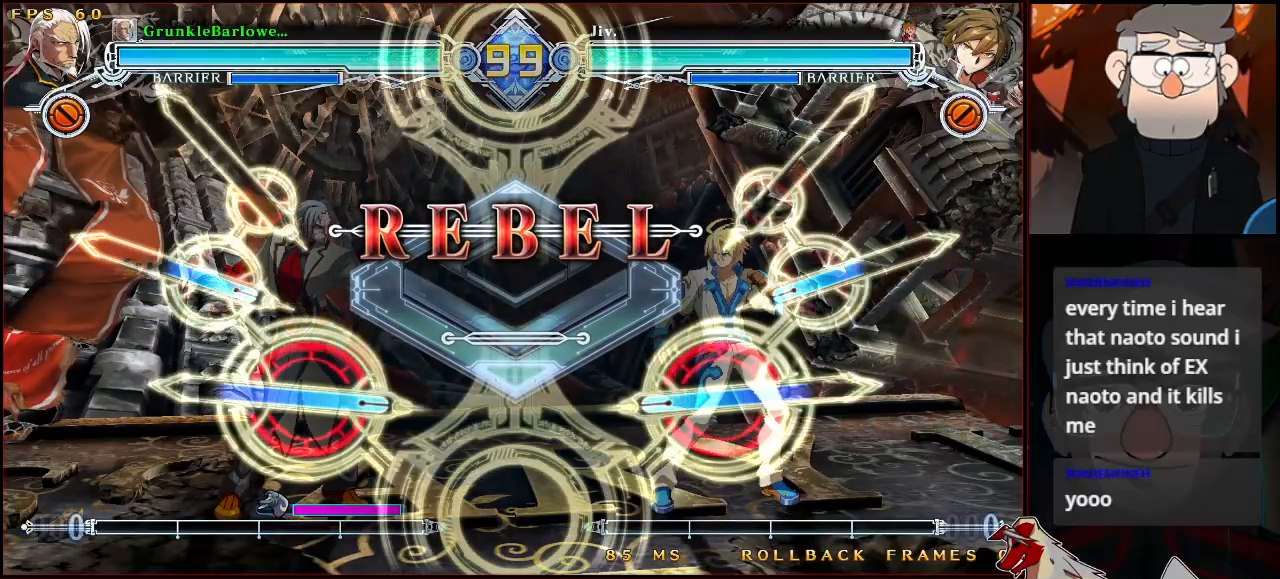
{"buttons": [], "left_stick": "center", "events": [[283, "CROSS", "down"], [317, "CROSS", "up"]]}
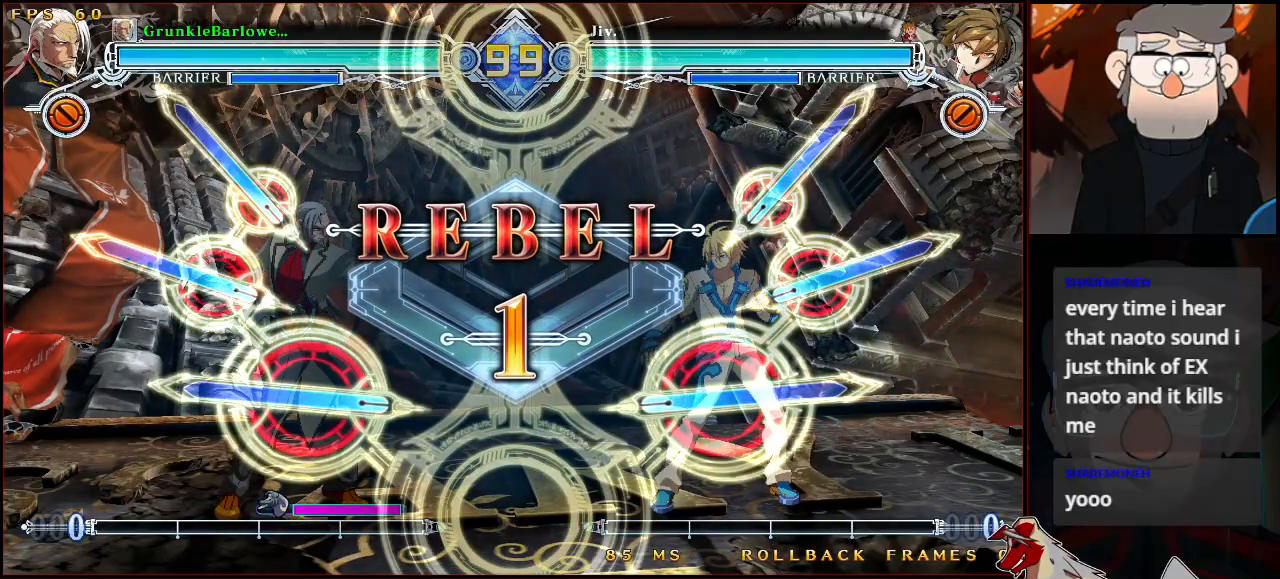
{"buttons": [], "left_stick": "center", "events": []}
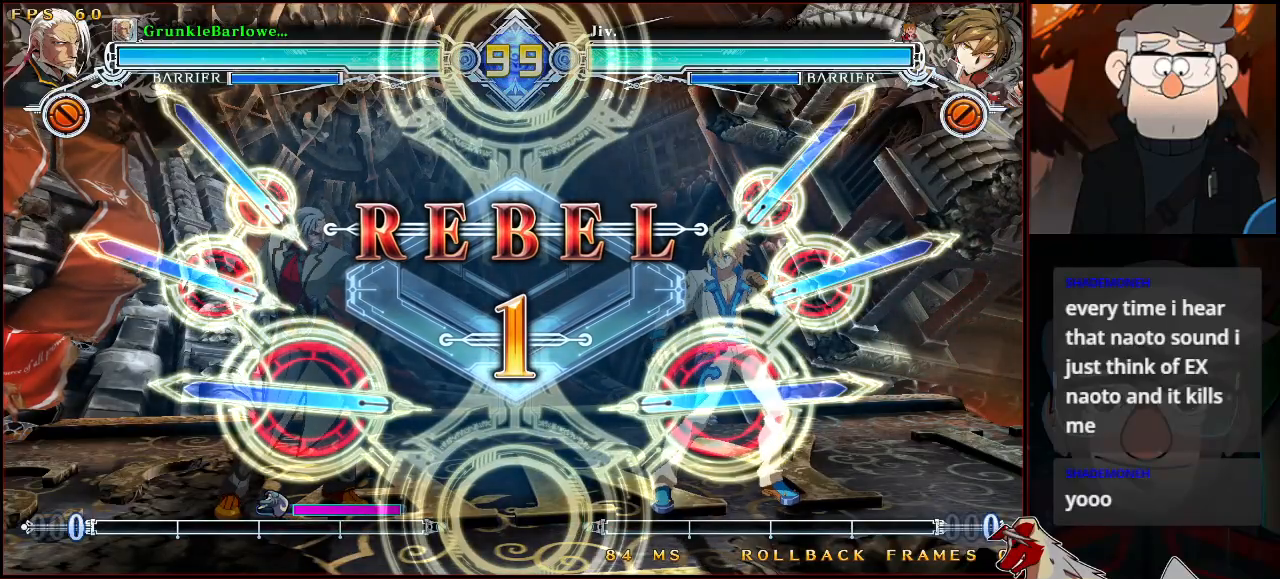
{"buttons": [], "left_stick": "center", "events": []}
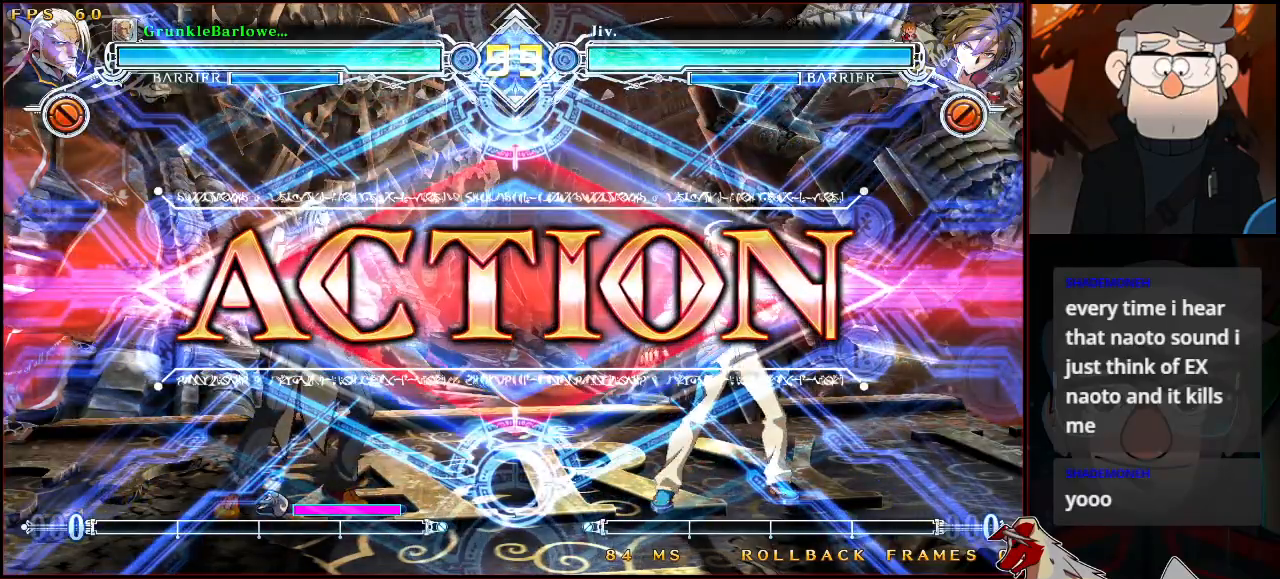
{"buttons": [], "left_stick": "center", "events": [[317, "left_stick", "down"], [367, "left_stick", "left"], [467, "left_stick", "center"]]}
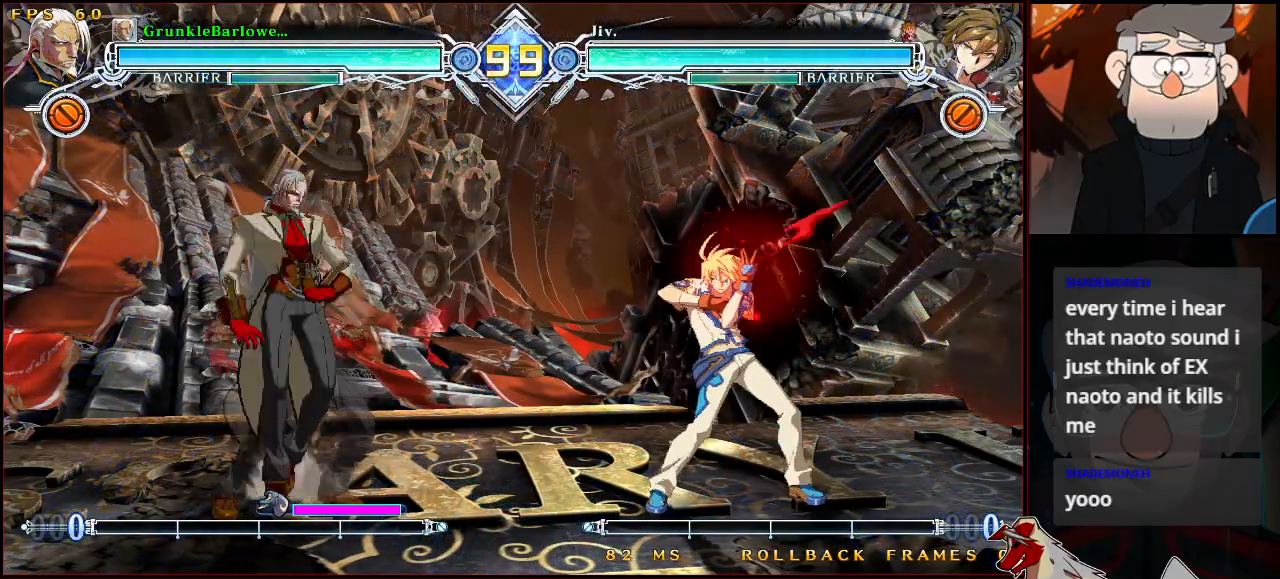
{"buttons": [], "left_stick": "left", "events": [[17, "left_stick", "left"]]}
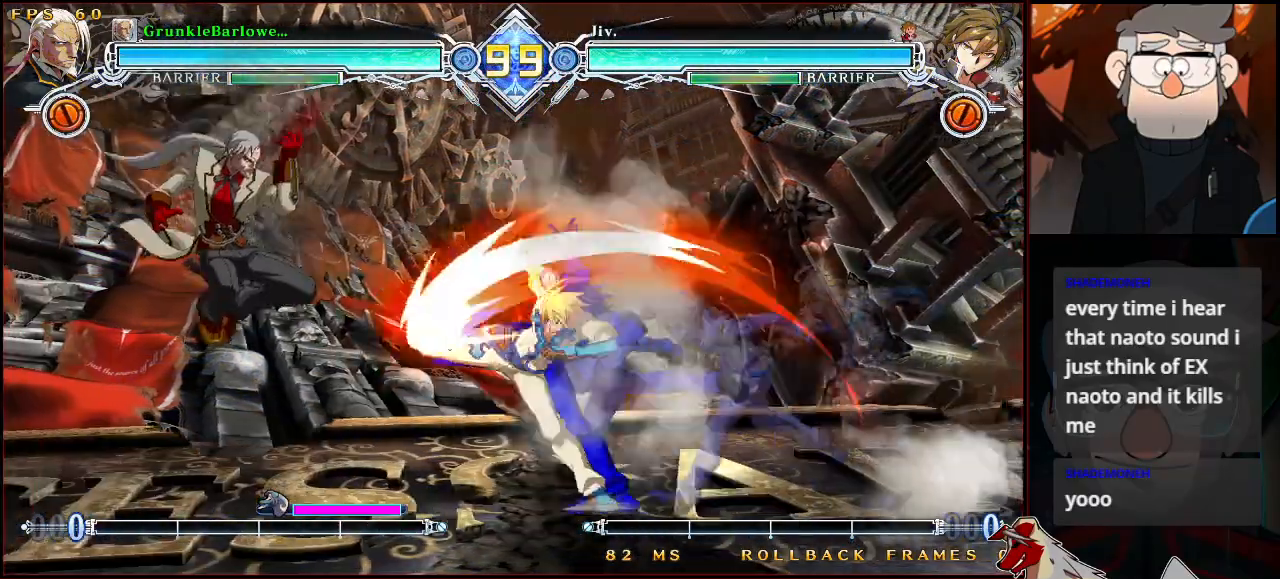
{"buttons": [], "left_stick": "center", "events": [[383, "left_stick", "center"]]}
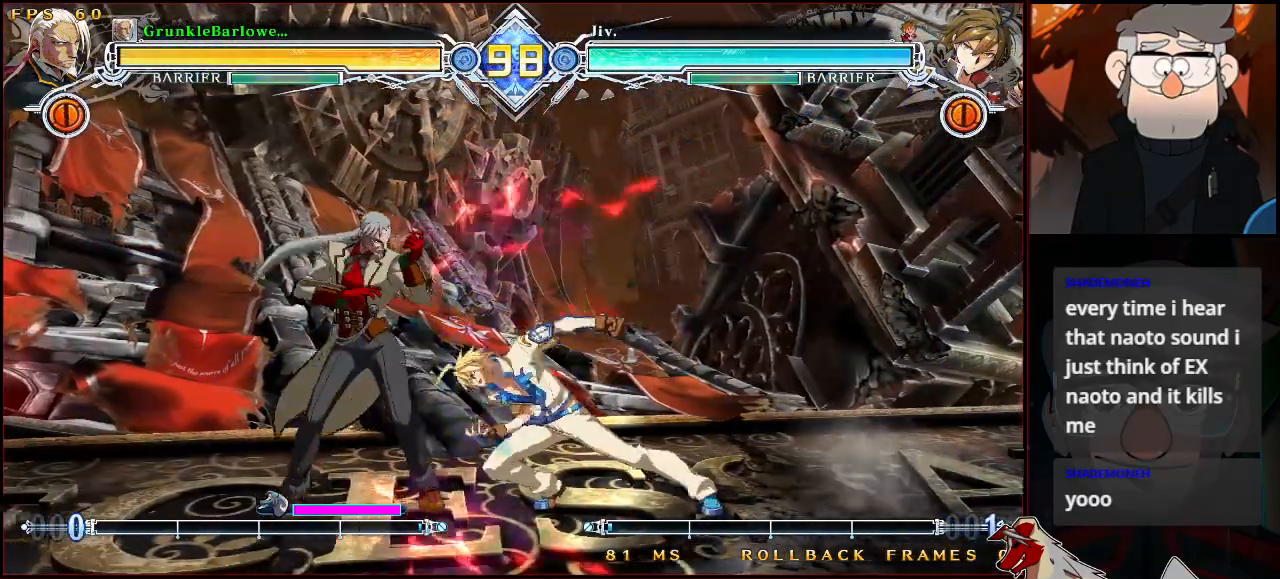
{"buttons": [], "left_stick": "center", "events": [[83, "left_stick", "down-left"], [233, "SQUARE", "down"], [317, "SQUARE", "up"], [417, "left_stick", "center"]]}
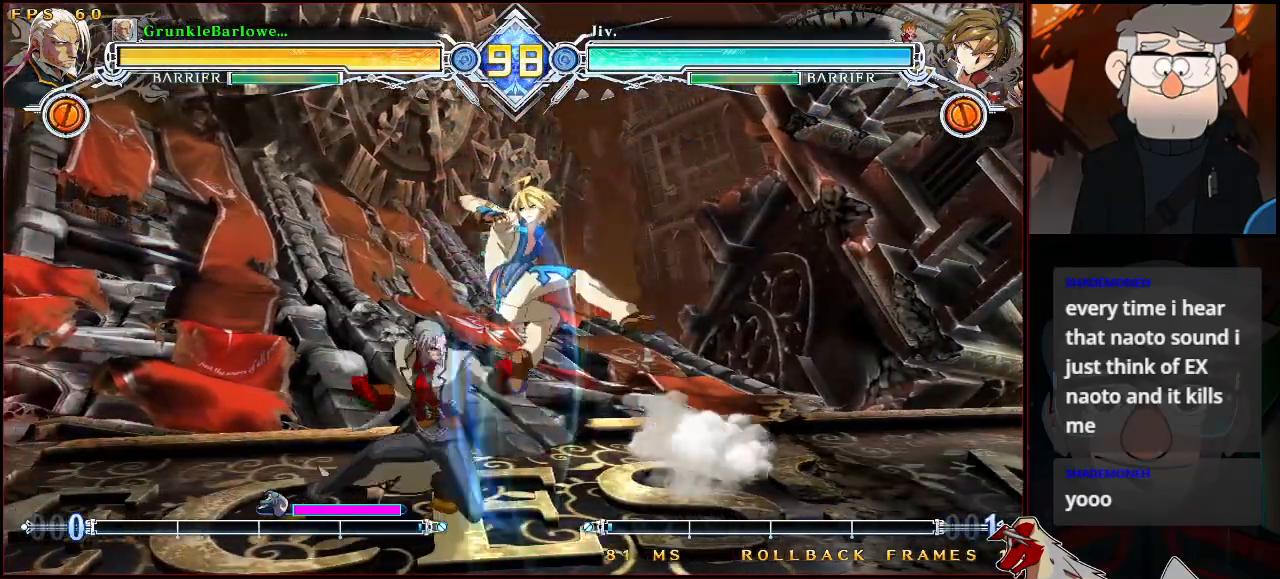
{"buttons": ["SQUARE", "TRIANGLE"], "left_stick": "down-left", "events": [[50, "TRIANGLE", "down"], [167, "TRIANGLE", "up"], [250, "left_stick", "left"], [350, "left_stick", "center"], [483, "TRIANGLE", "down"], [483, "left_stick", "down-left"], [500, "SQUARE", "down"]]}
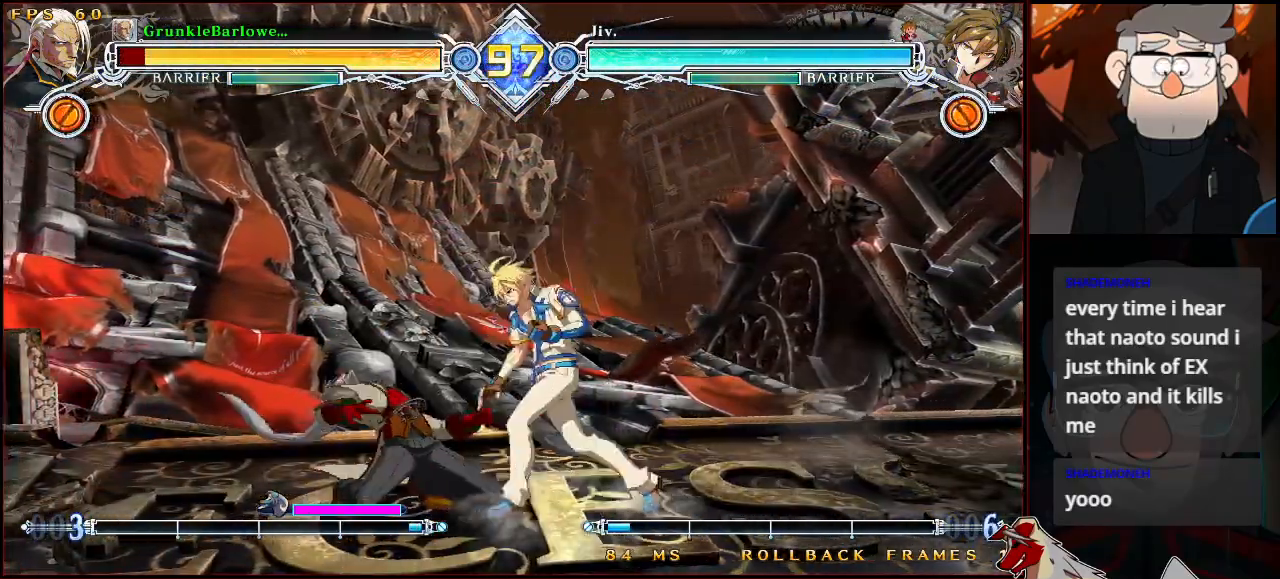
{"buttons": ["SQUARE", "TRIANGLE"], "left_stick": "down-left", "events": []}
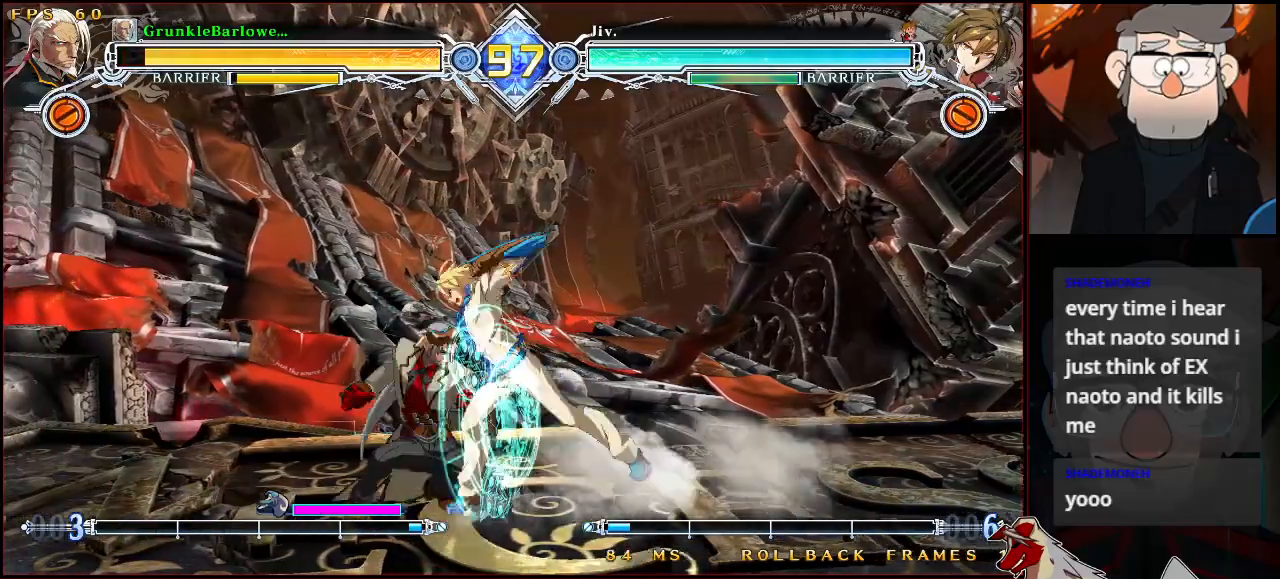
{"buttons": ["SQUARE", "TRIANGLE"], "left_stick": "left", "events": [[133, "left_stick", "up-left"], [350, "left_stick", "center"], [417, "left_stick", "left"]]}
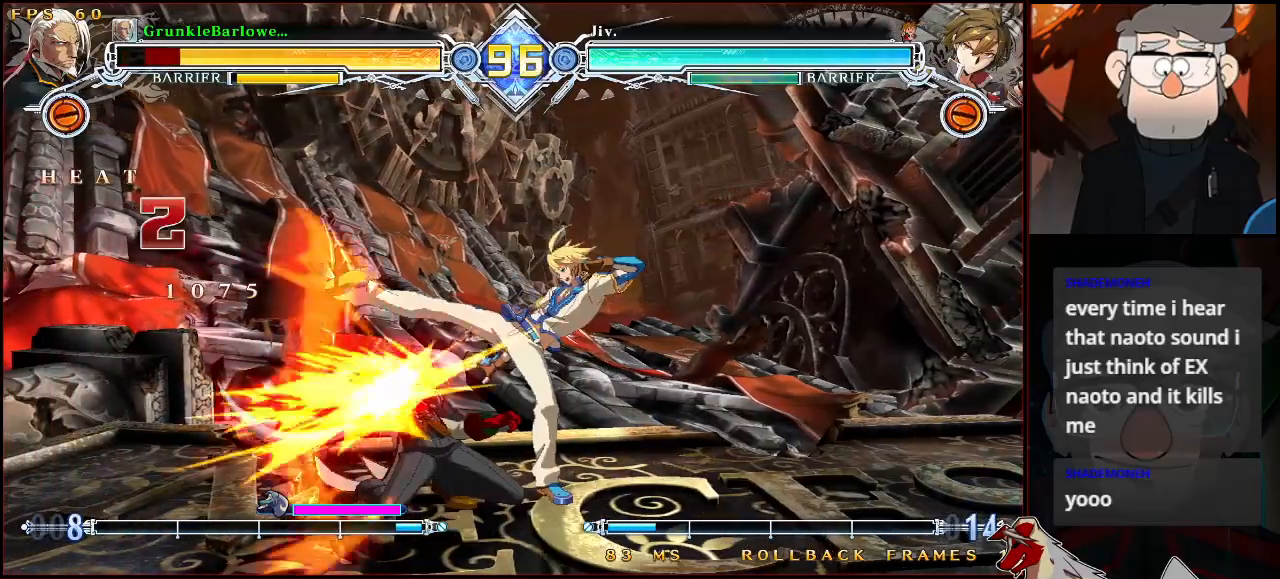
{"buttons": ["SQUARE", "TRIANGLE"], "left_stick": "down-left", "events": [[117, "left_stick", "center"], [267, "left_stick", "down-left"]]}
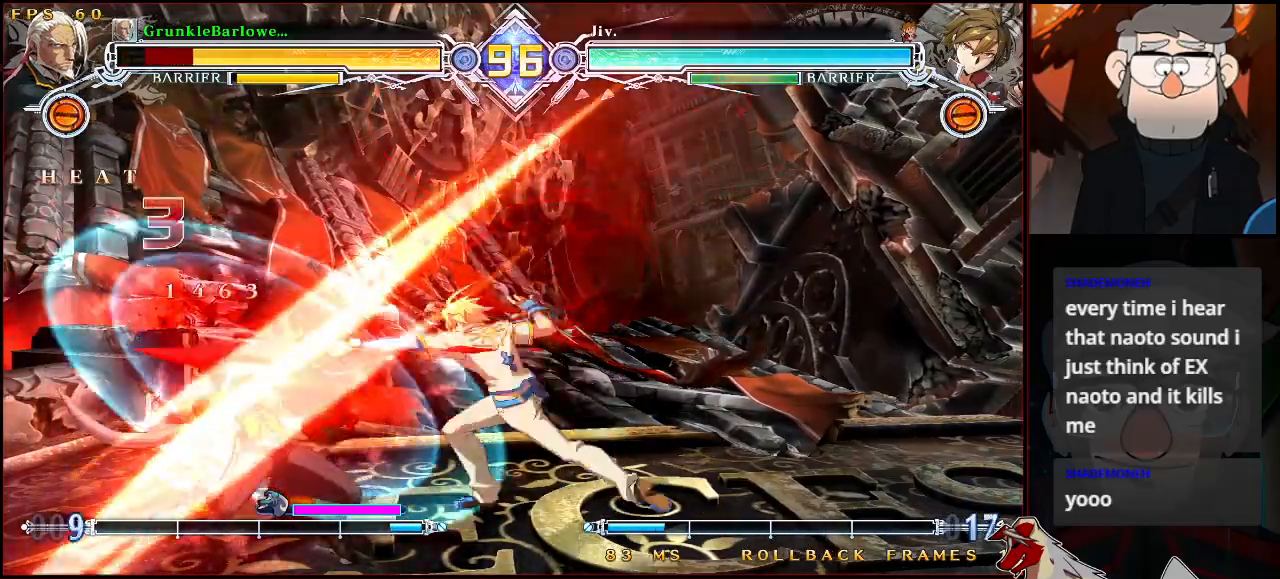
{"buttons": ["SQUARE", "TRIANGLE"], "left_stick": "down-left", "events": [[233, "left_stick", "center"], [417, "left_stick", "down-left"]]}
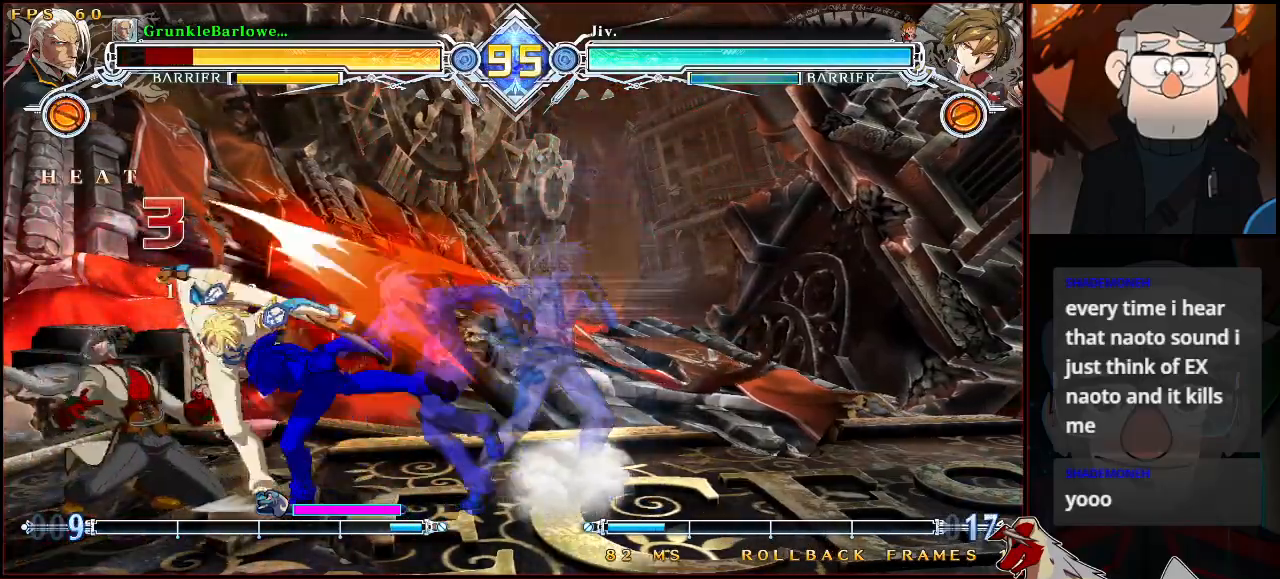
{"buttons": [], "left_stick": "down-left", "events": [[283, "left_stick", "center"], [300, "SQUARE", "up"], [300, "TRIANGLE", "up"], [400, "left_stick", "down-left"]]}
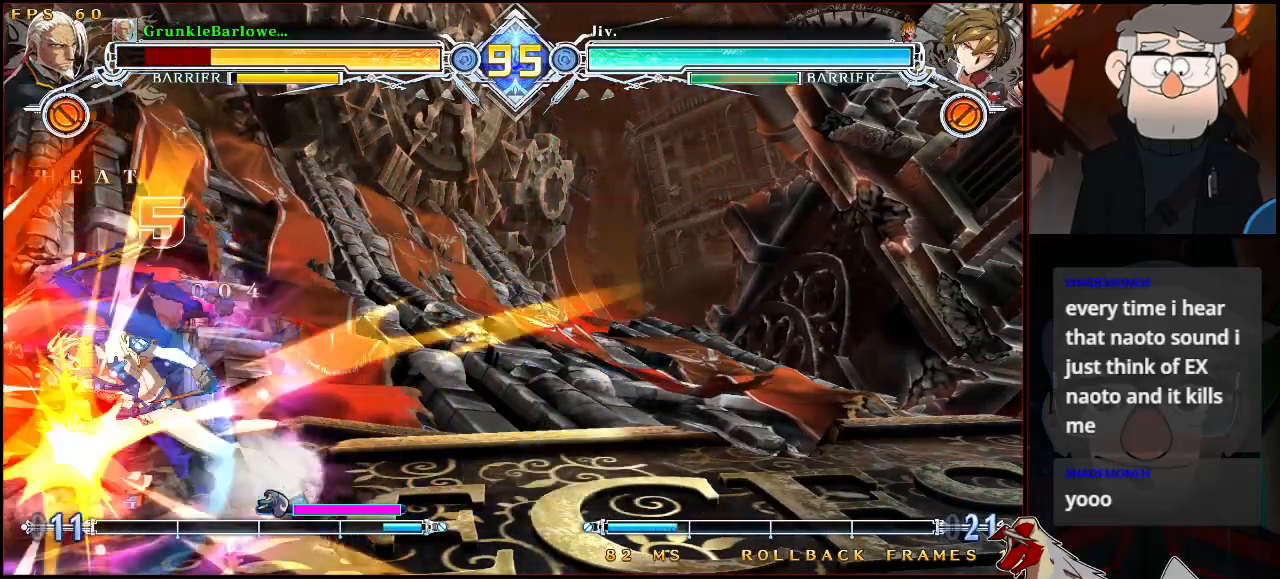
{"buttons": [], "left_stick": "down-left", "events": [[117, "left_stick", "center"], [317, "left_stick", "down-left"]]}
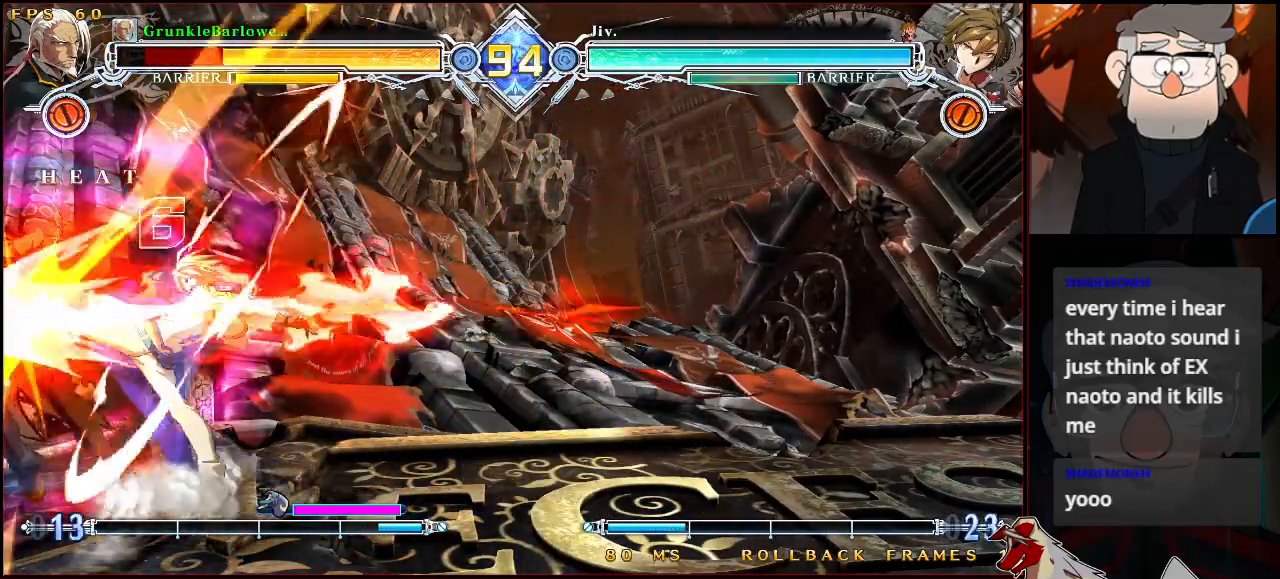
{"buttons": ["SQUARE", "TRIANGLE"], "left_stick": "center", "events": [[33, "left_stick", "center"], [333, "TRIANGLE", "down"], [350, "SQUARE", "down"]]}
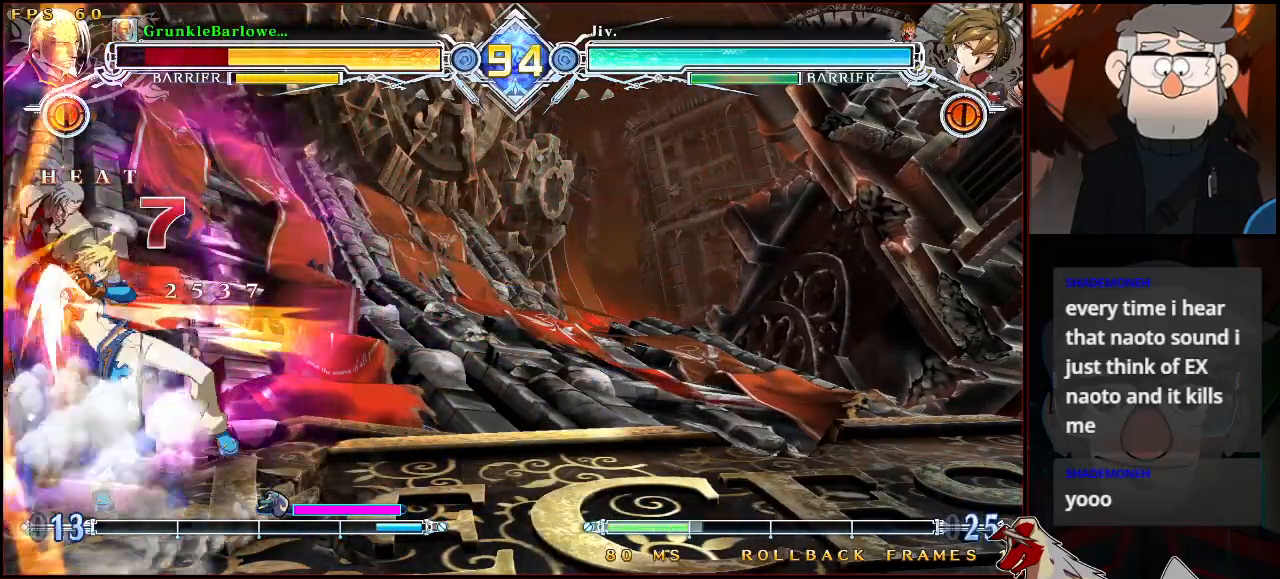
{"buttons": [], "left_stick": "center", "events": [[267, "SQUARE", "up"], [283, "TRIANGLE", "up"]]}
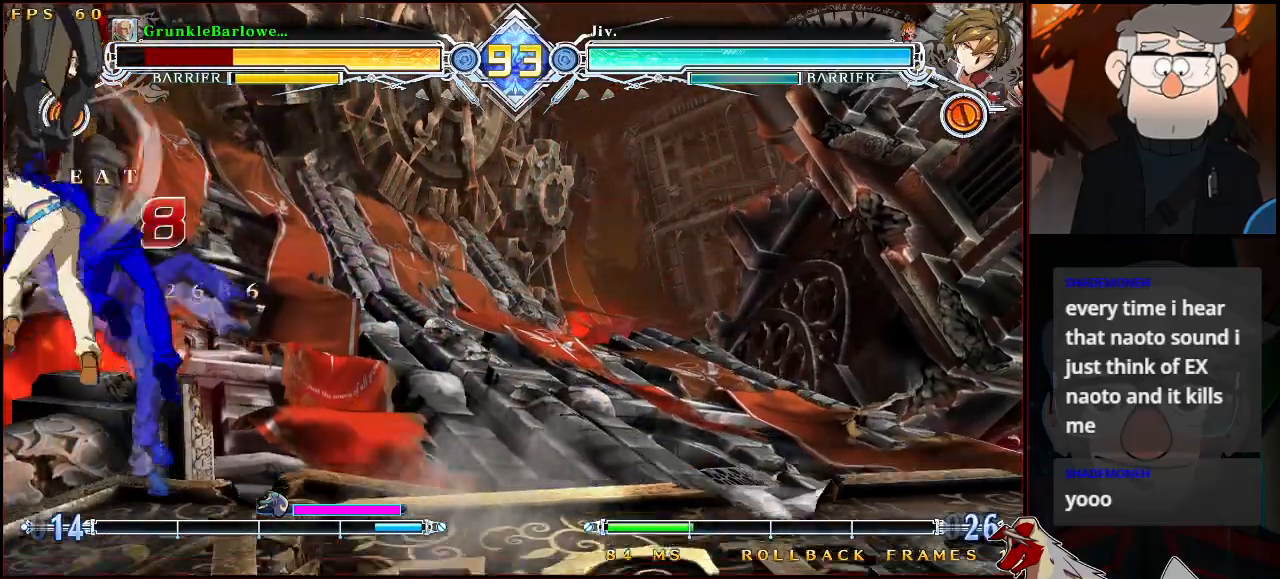
{"buttons": [], "left_stick": "center", "events": []}